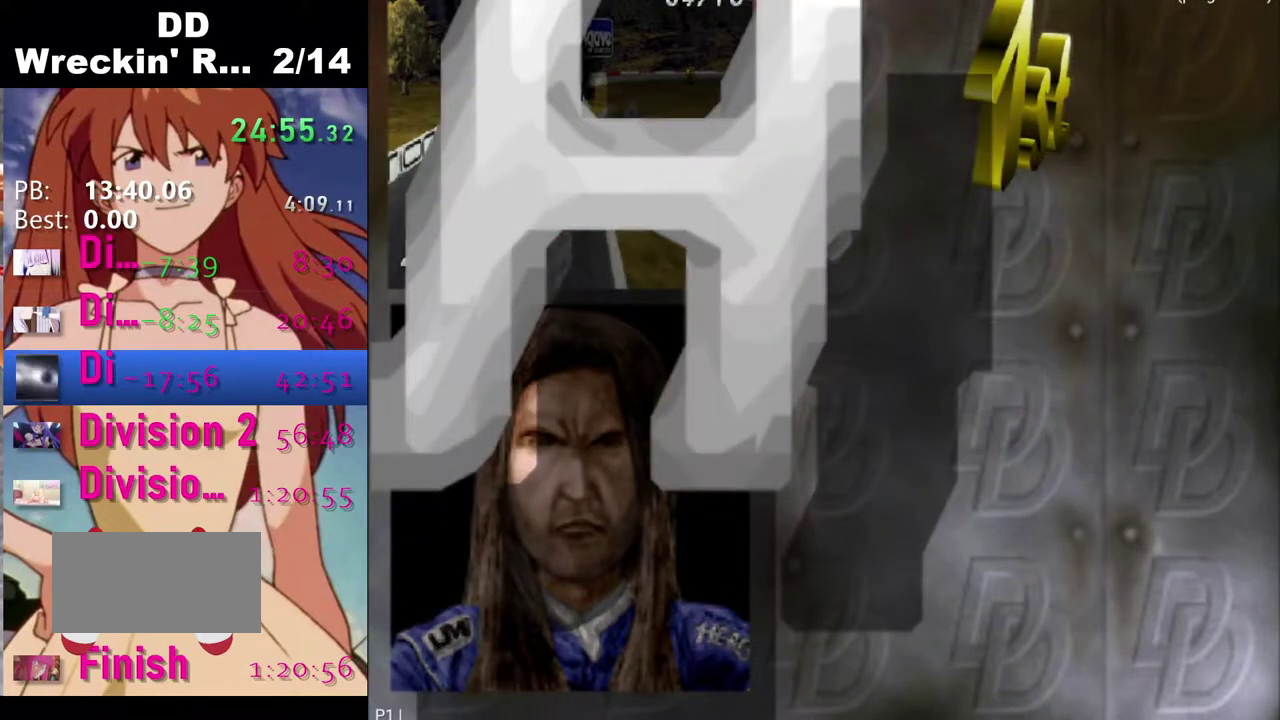
Gameplay with a controller (PlayStation layout); each line is a JSON object with the inputs held at the frame after it. "events" lists button and stick changes between this image and that frame as [ms after this image, input, new state], when the widget could be followed in between.
{"buttons": ["DPAD_DOWN"], "left_stick": "center", "right_stick": "center", "events": [[133, "DPAD_DOWN", "down"], [233, "DPAD_DOWN", "up"], [500, "DPAD_DOWN", "down"]]}
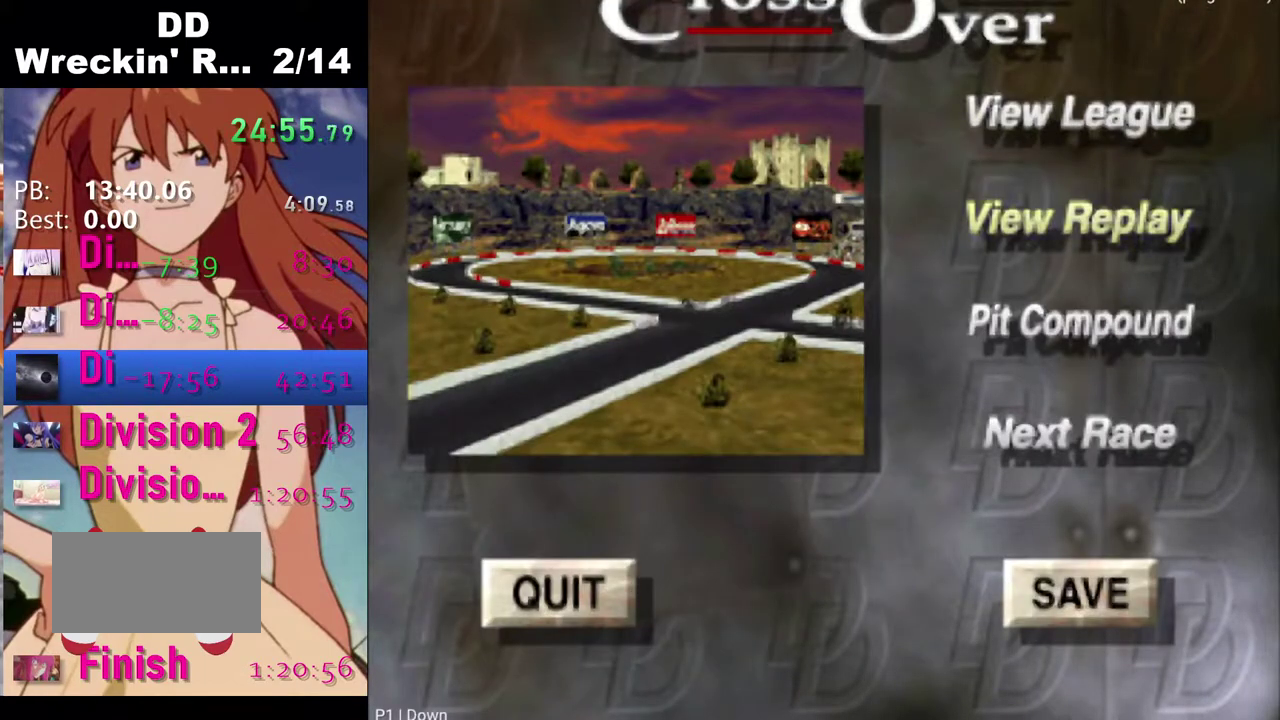
{"buttons": [], "left_stick": "center", "right_stick": "center", "events": [[100, "DPAD_DOWN", "up"], [200, "DPAD_DOWN", "down"], [267, "DPAD_DOWN", "up"], [333, "CROSS", "down"], [483, "CROSS", "up"]]}
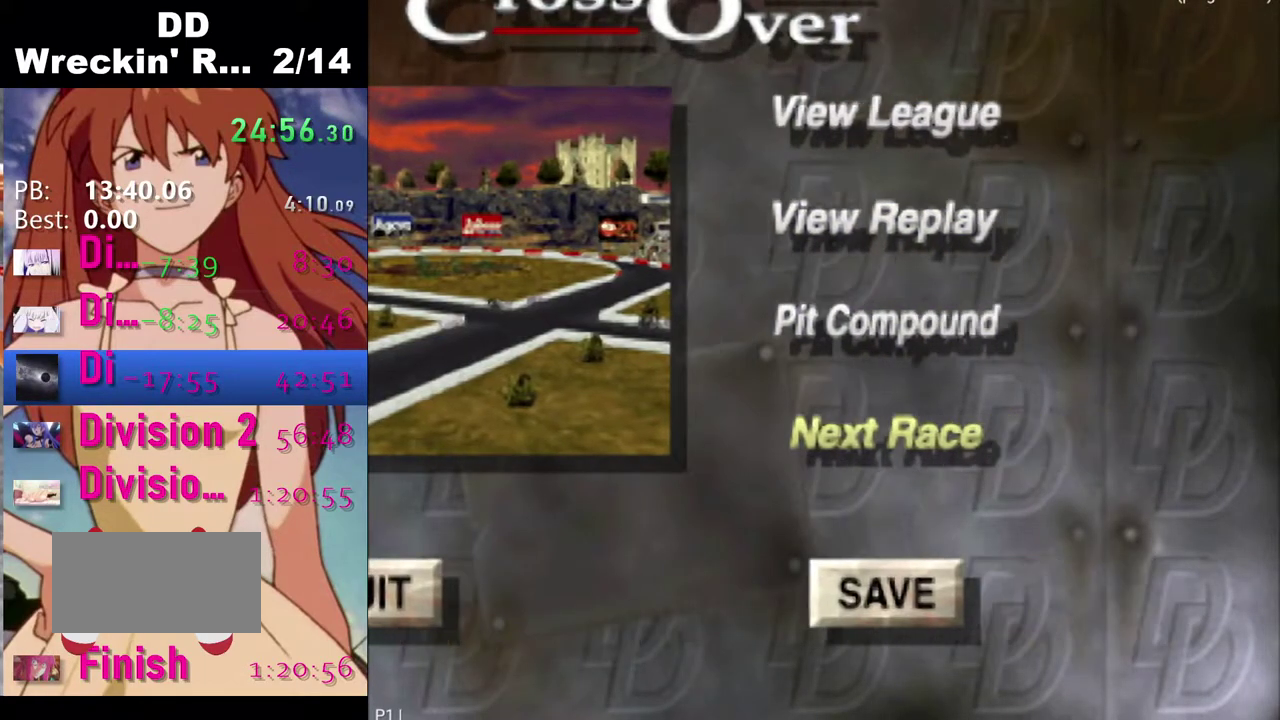
{"buttons": [], "left_stick": "center", "right_stick": "center", "events": []}
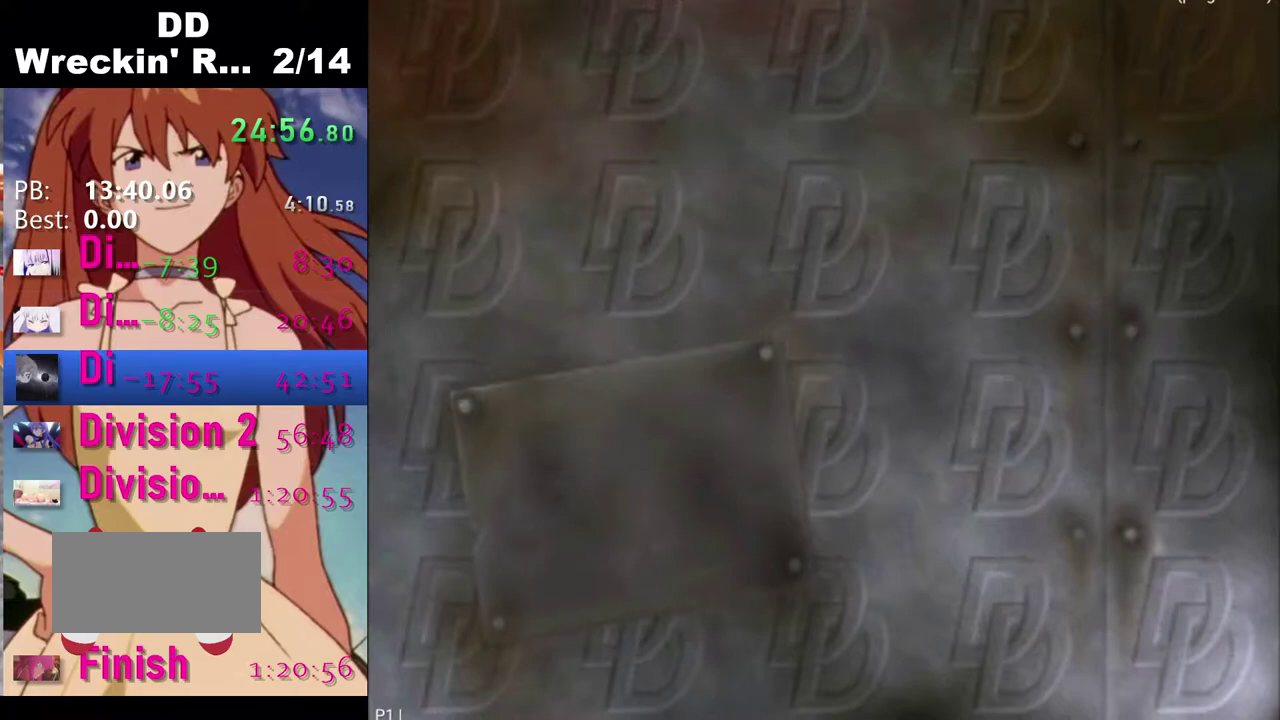
{"buttons": [], "left_stick": "center", "right_stick": "center", "events": []}
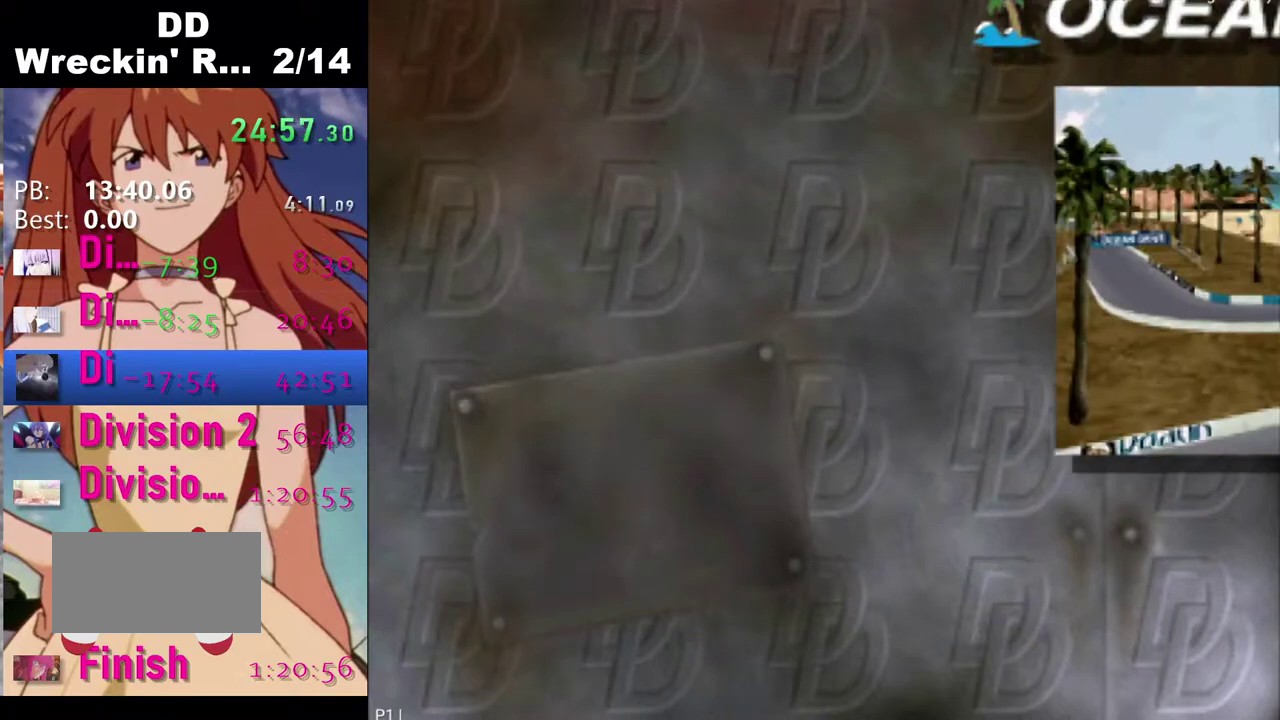
{"buttons": ["CROSS"], "left_stick": "center", "right_stick": "center", "events": [[483, "CROSS", "down"]]}
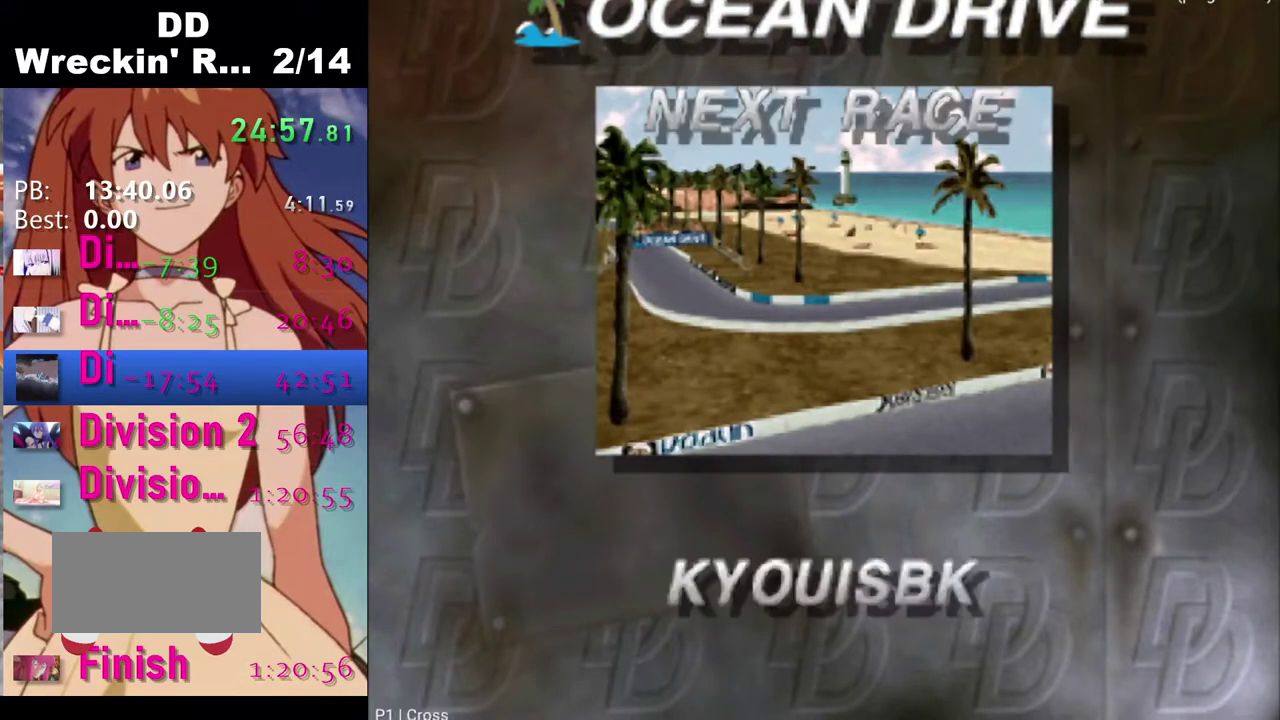
{"buttons": ["CROSS"], "left_stick": "center", "right_stick": "center", "events": []}
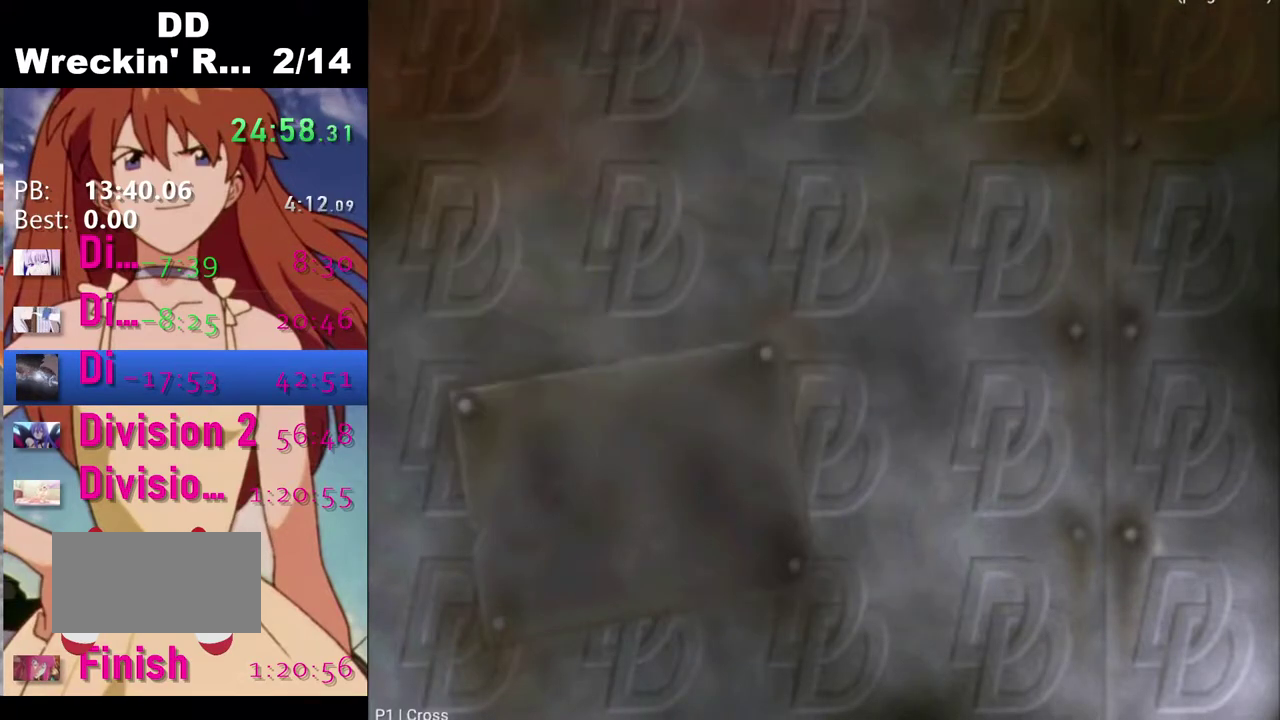
{"buttons": ["CROSS"], "left_stick": "center", "right_stick": "center", "events": []}
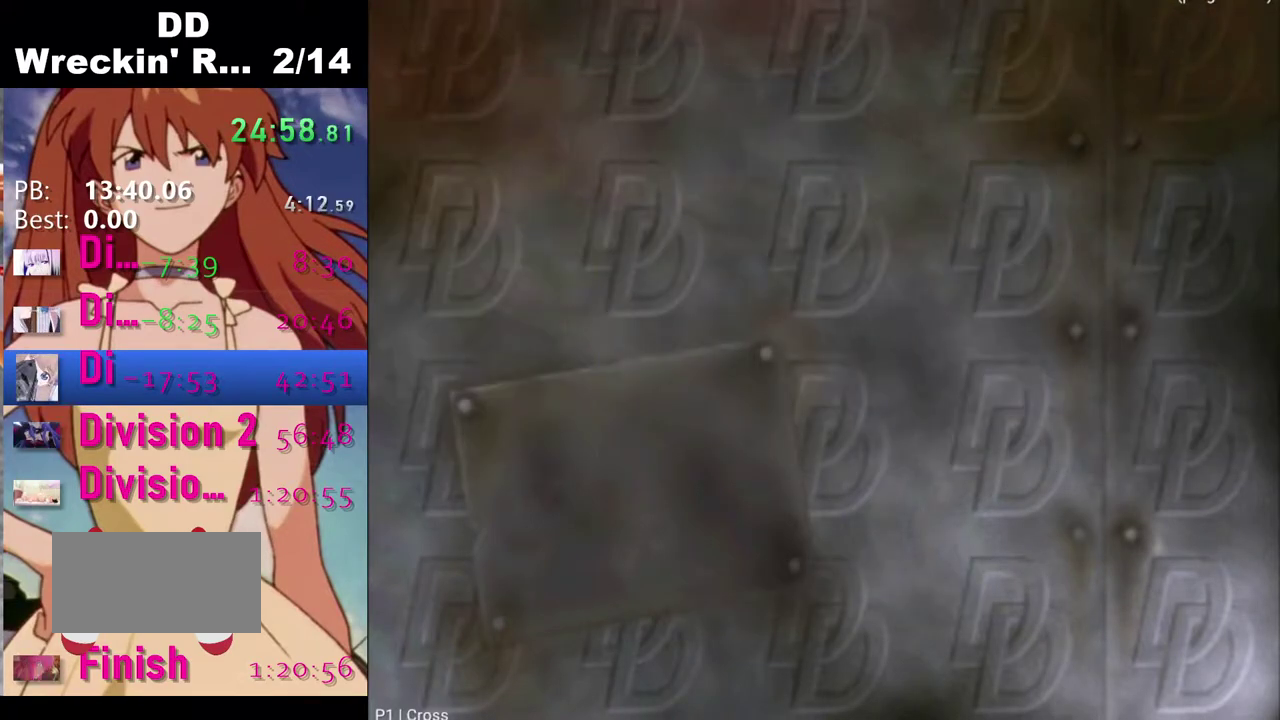
{"buttons": ["CROSS"], "left_stick": "center", "right_stick": "center", "events": []}
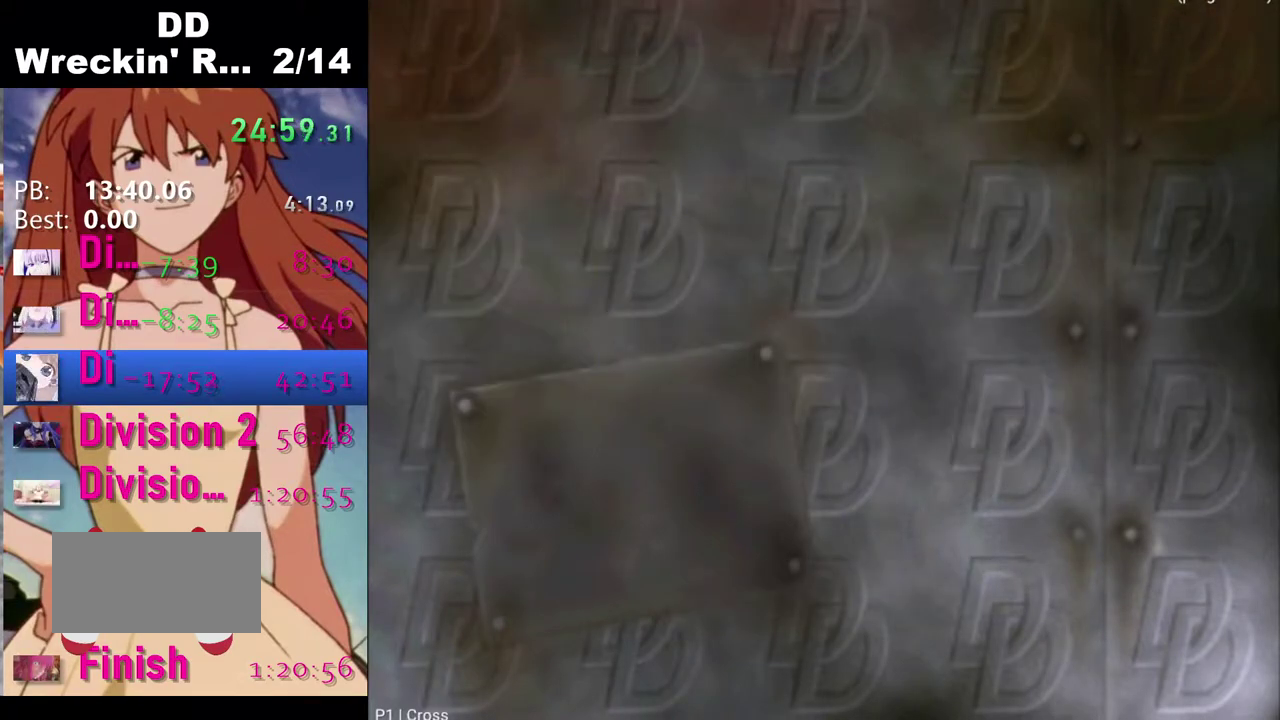
{"buttons": ["CROSS"], "left_stick": "center", "right_stick": "center", "events": []}
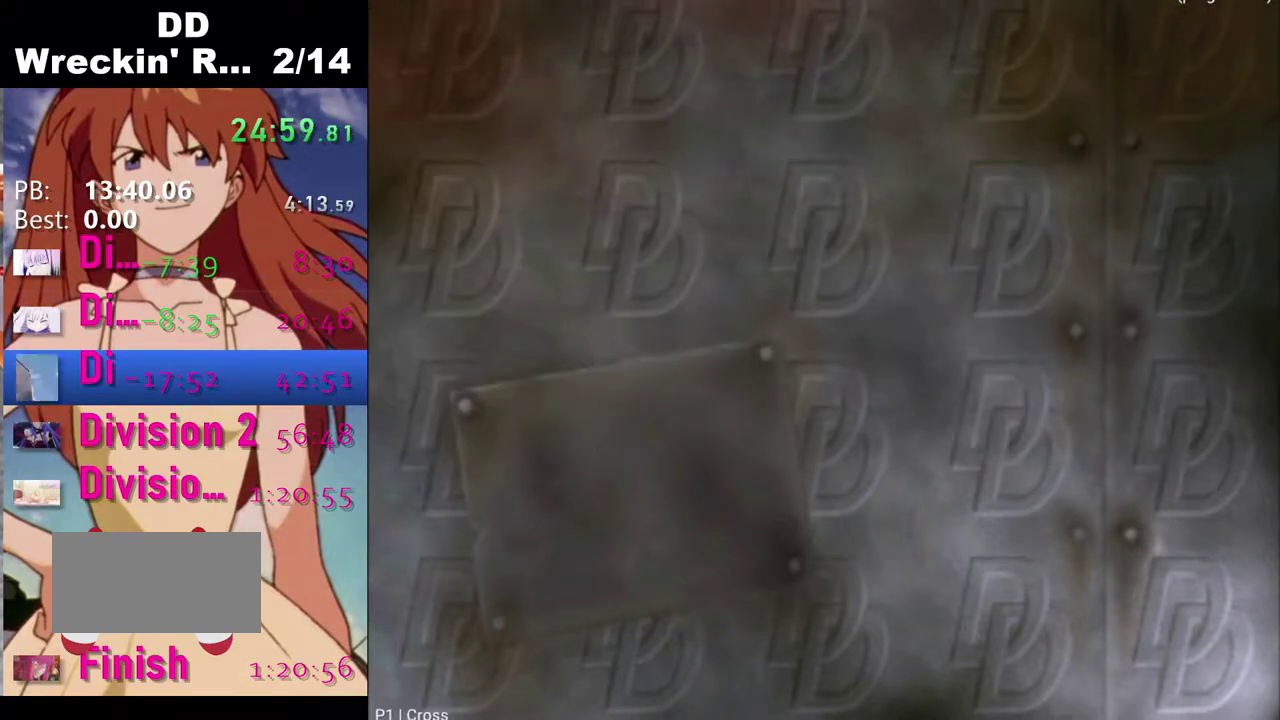
{"buttons": ["CROSS"], "left_stick": "center", "right_stick": "center", "events": []}
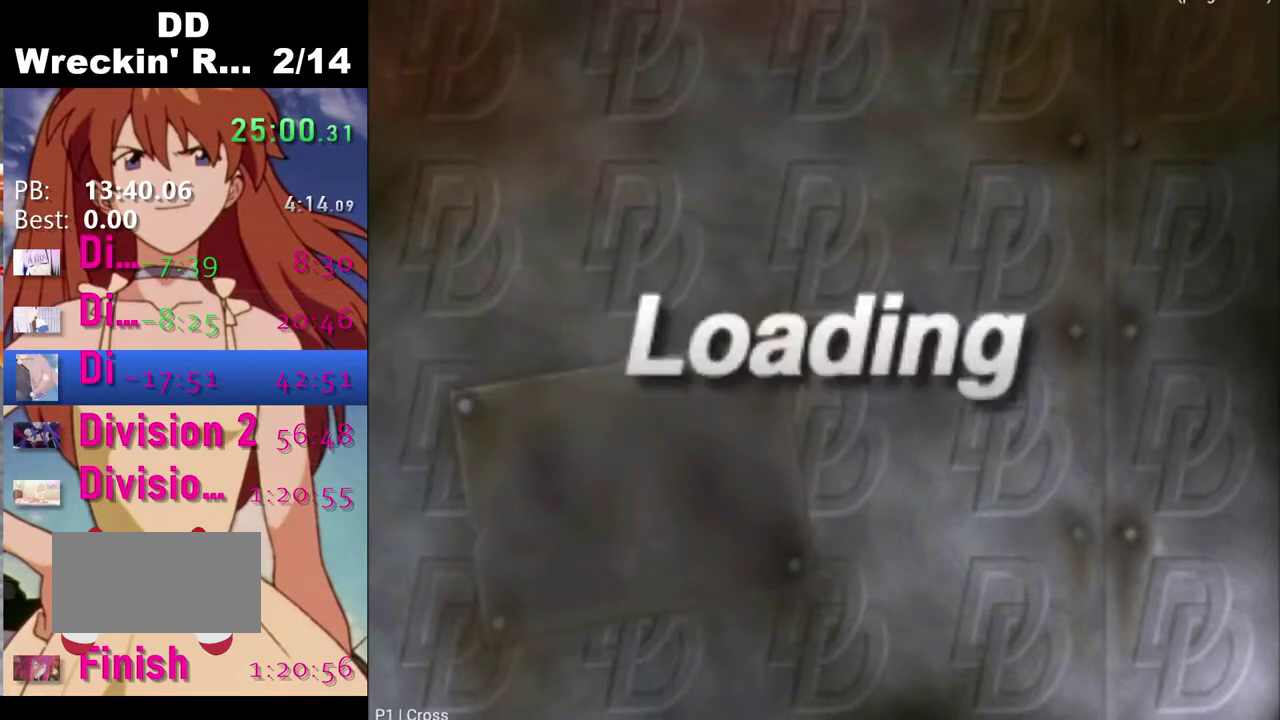
{"buttons": [], "left_stick": "center", "right_stick": "center", "events": [[167, "CROSS", "up"]]}